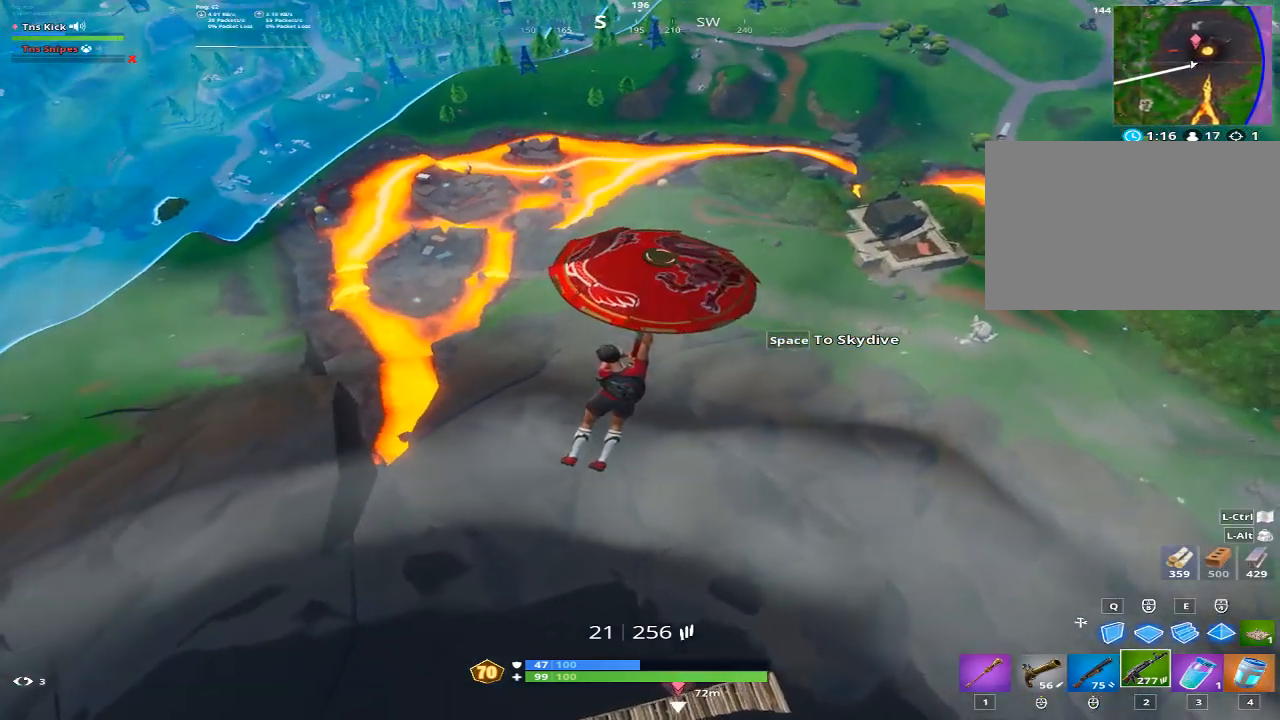
Gameplay with keyboard and mouse; each line is a JSON object with the keys and mouse buttons held at the frame after it. "events" lists presses ("down") and releases ("up") of "1", "2", "3", "4", "5", "a", "alt", "c", "caps_lock", "ctrl", "d", "e", "f", "g", "q", "r", "s", "shift", "space", "t", "tab", "v", "w", "x", "z", "mouse_left", "mouse_wheel" and "mouse_right" between this image and that frame as [ms after this image, input, new state], when the widget could be followed in between. "mouse_left", "mouse_wheel", "mouse_right" = the "left", "wheel", "right" buttons of the "mouse" list. No other keys are recorded. "wheel" means that the mouse wheel is clicked or scrolled. Mouse movement is not recorded.
{"keys": ["w"], "mouse": [], "events": [[150, "d", "up"]]}
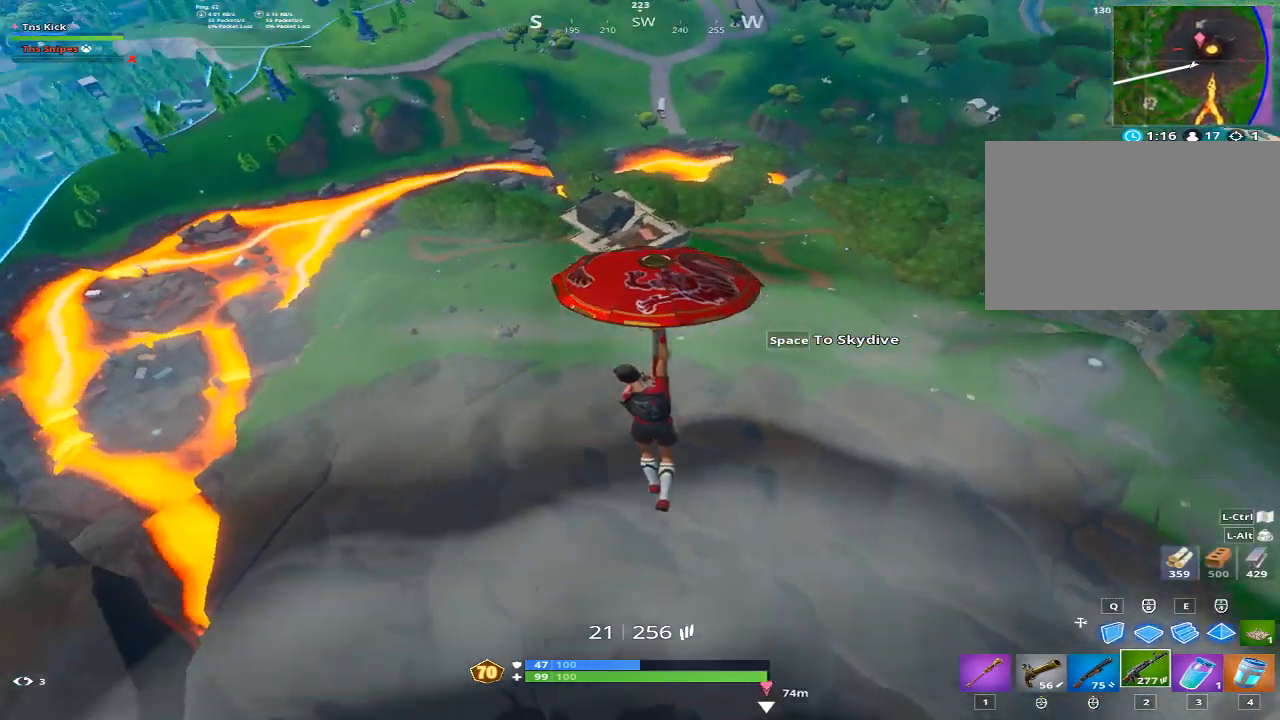
{"keys": ["w"], "mouse": [], "events": []}
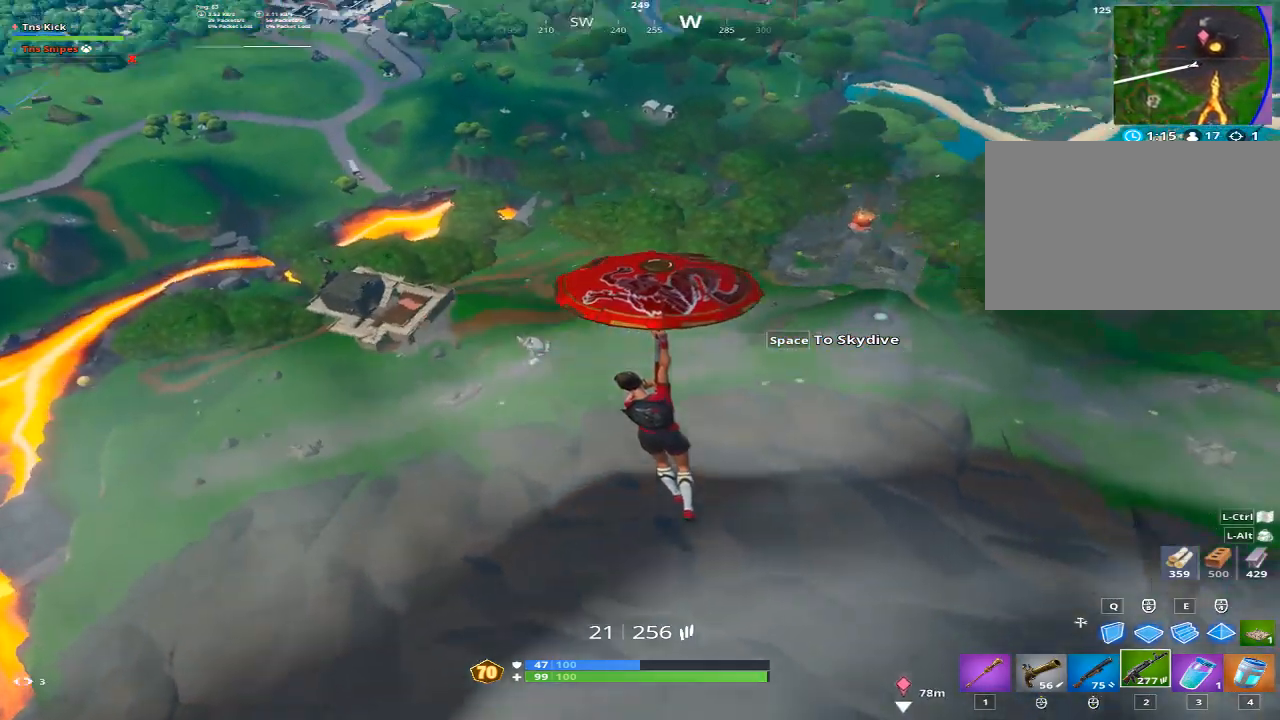
{"keys": ["w"], "mouse": [], "events": []}
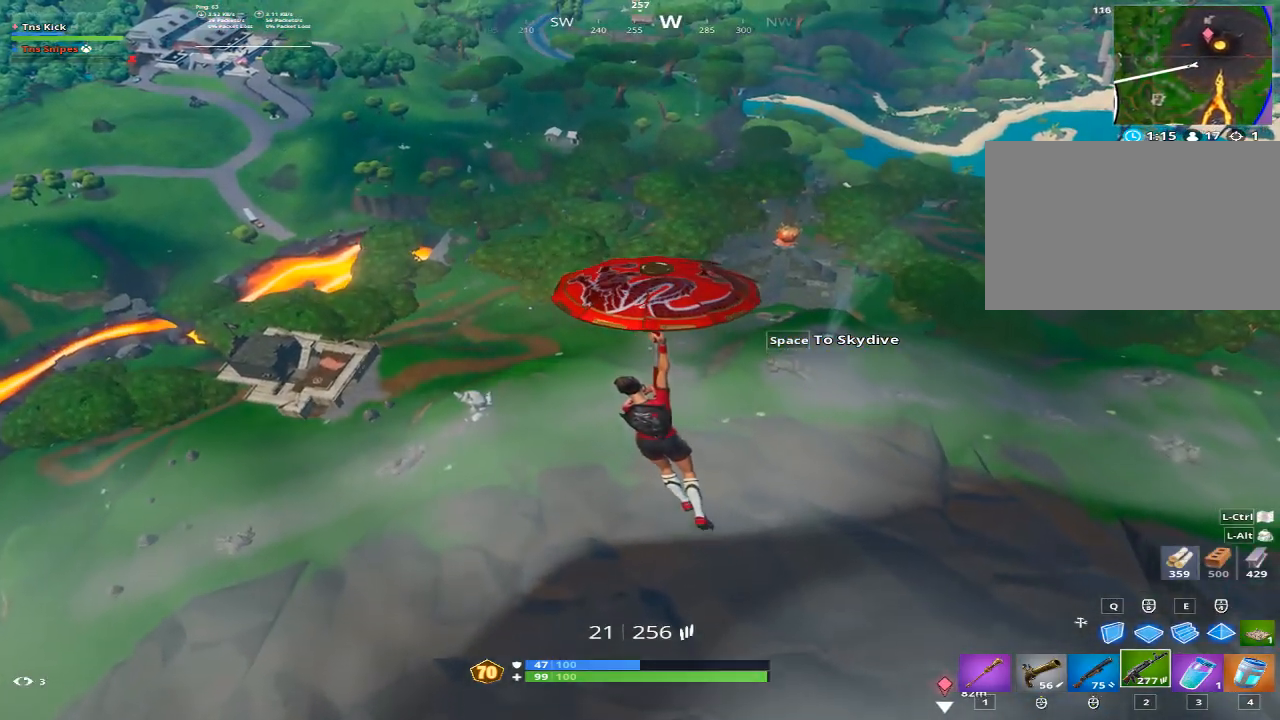
{"keys": ["w"], "mouse": [], "events": [[50, "d", "down"], [383, "d", "up"]]}
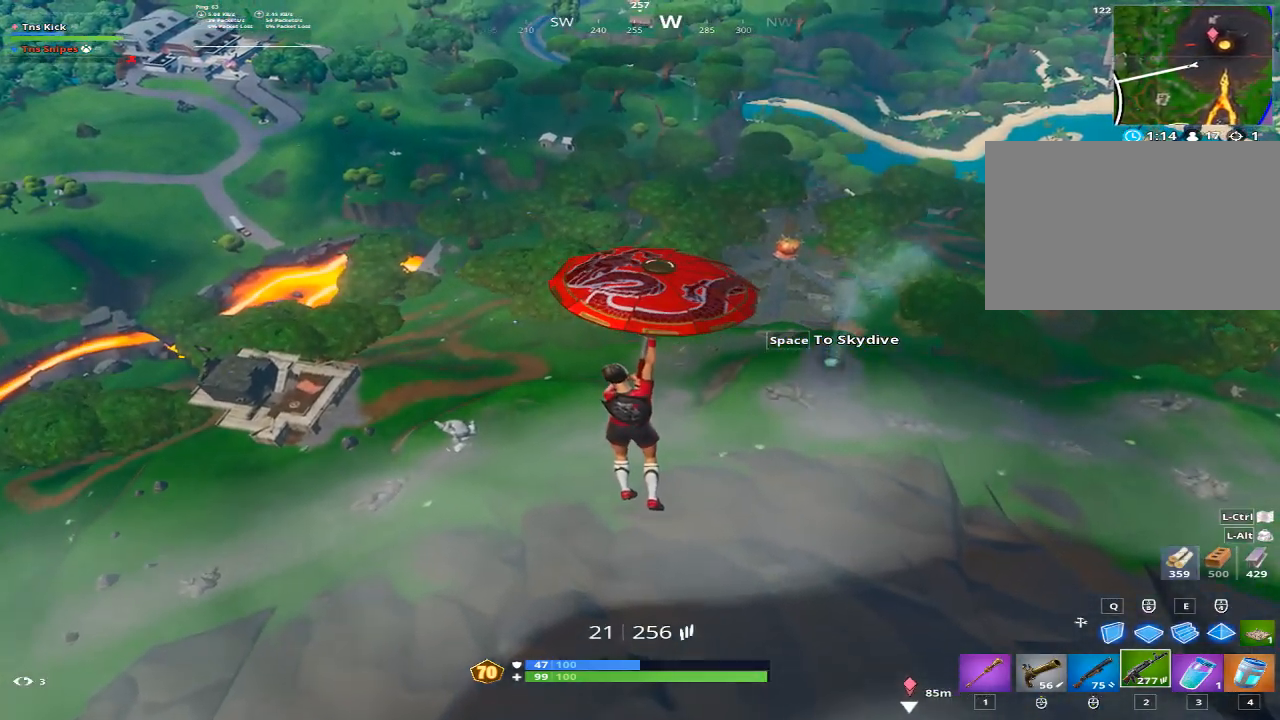
{"keys": ["w"], "mouse": [], "events": []}
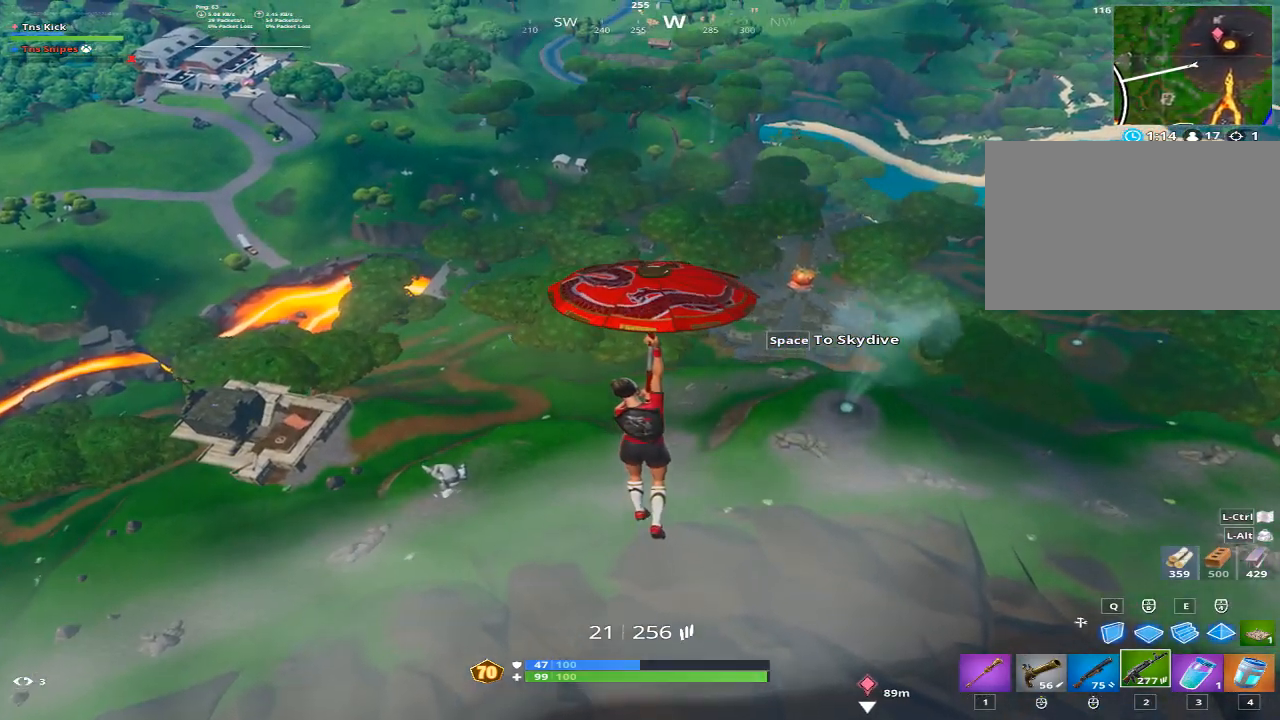
{"keys": ["w"], "mouse": [], "events": []}
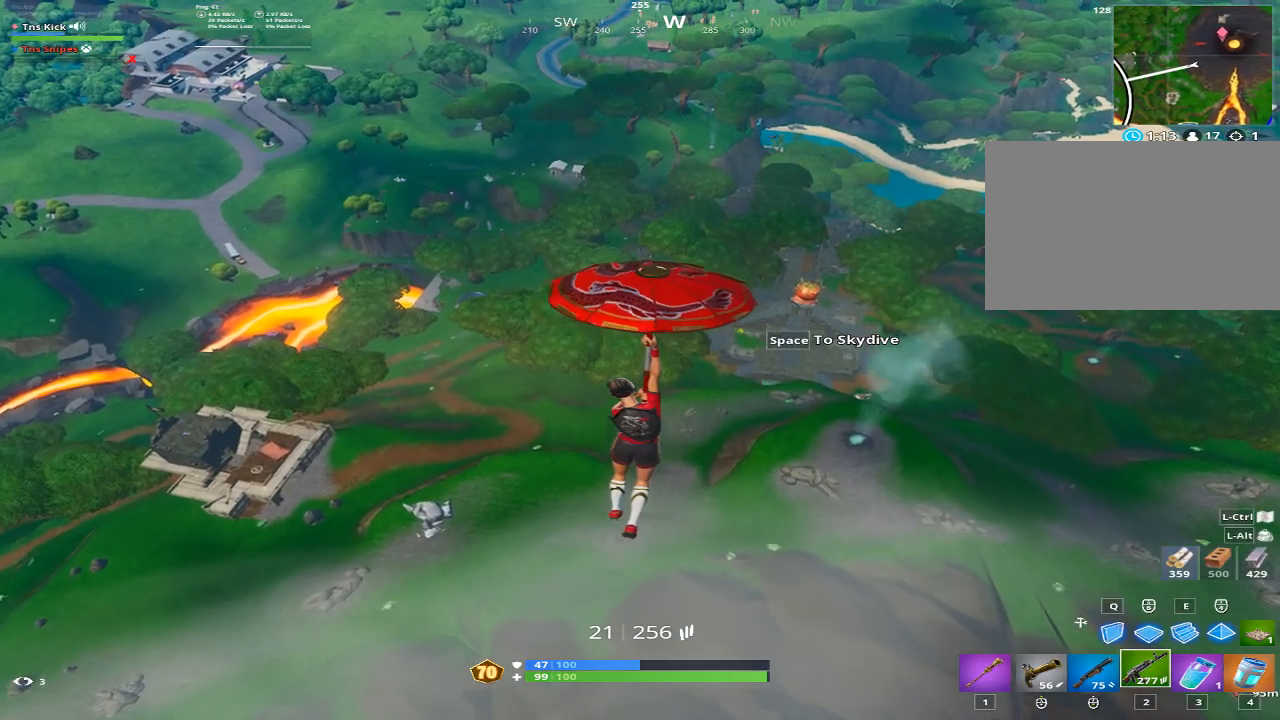
{"keys": ["w"], "mouse": [], "events": []}
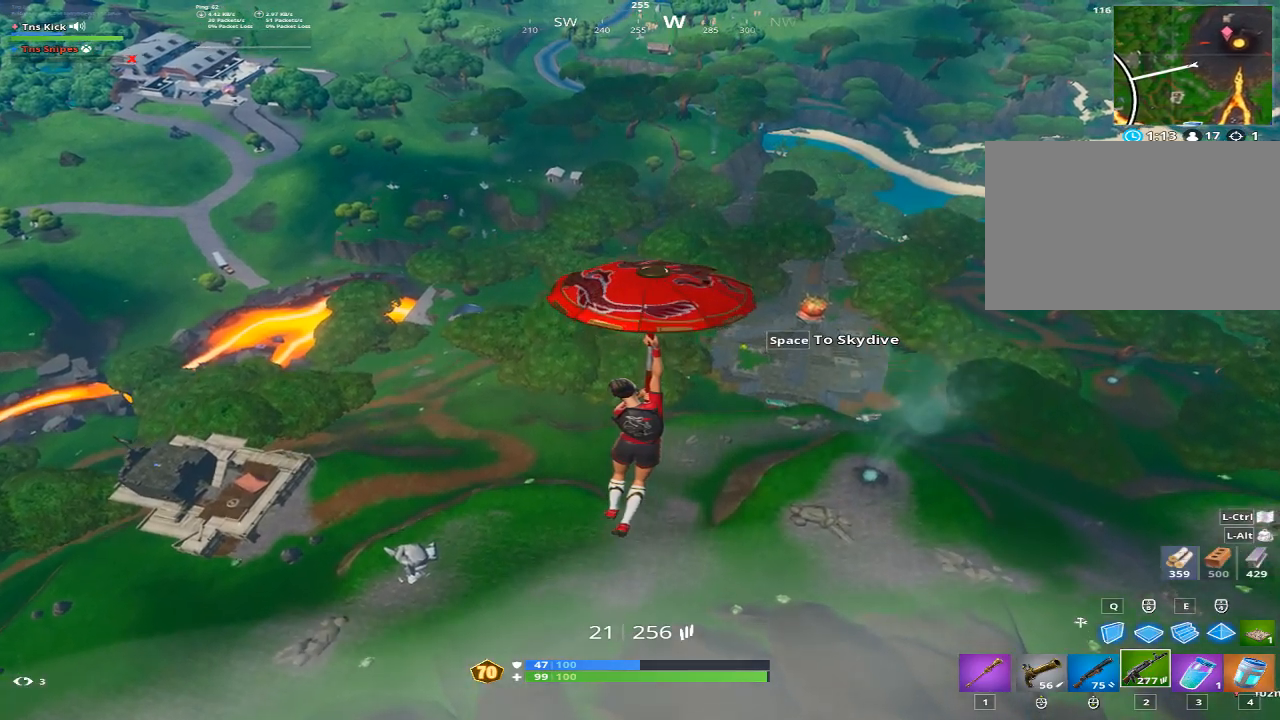
{"keys": ["w"], "mouse": [], "events": []}
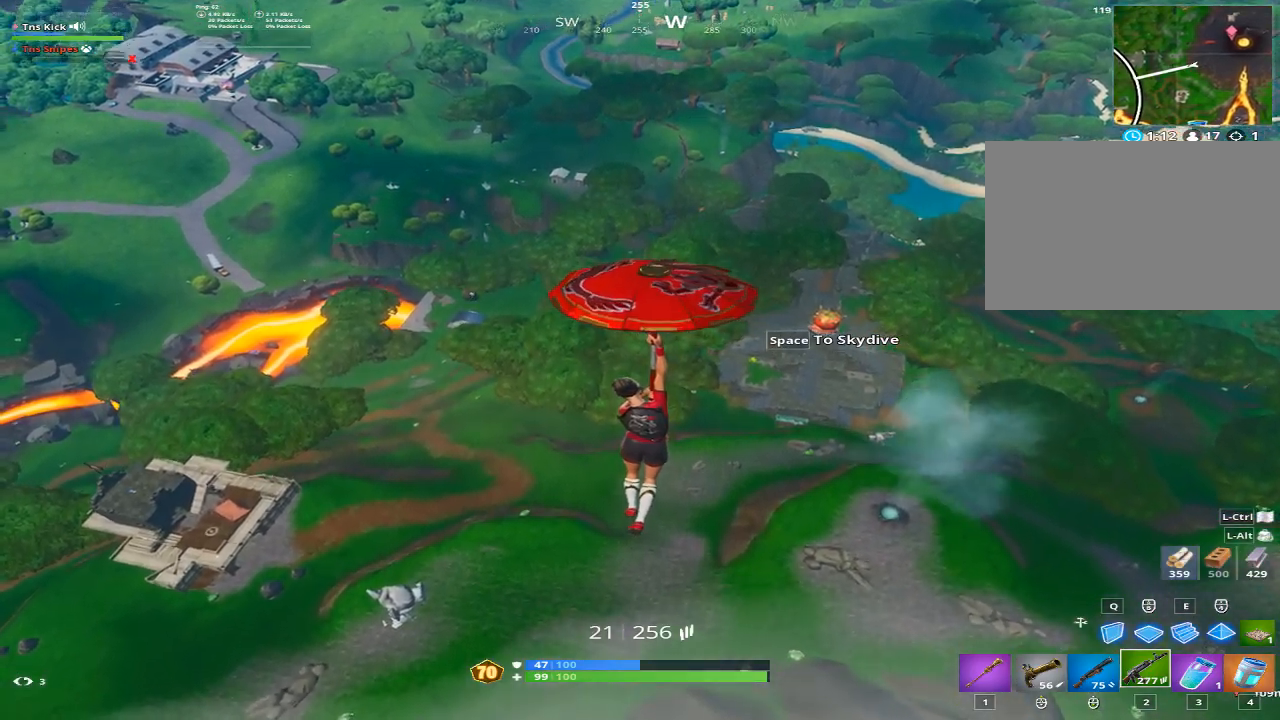
{"keys": ["w"], "mouse": [], "events": []}
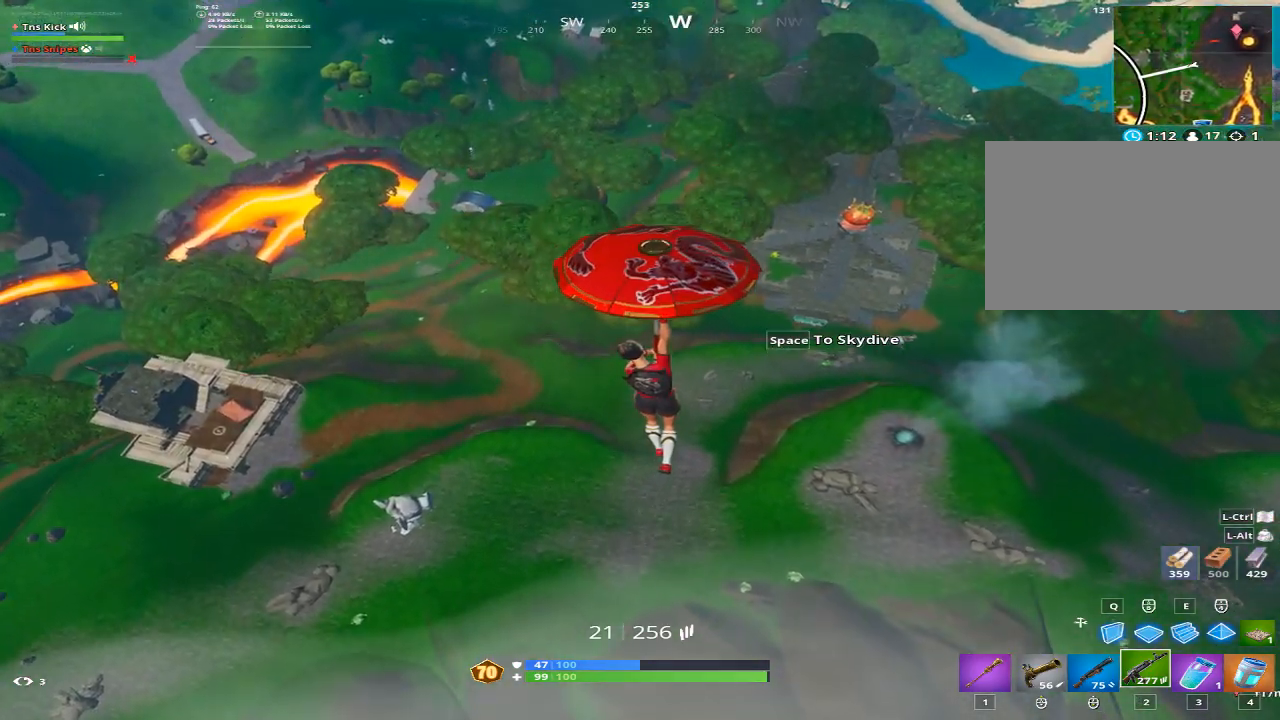
{"keys": ["w"], "mouse": [], "events": []}
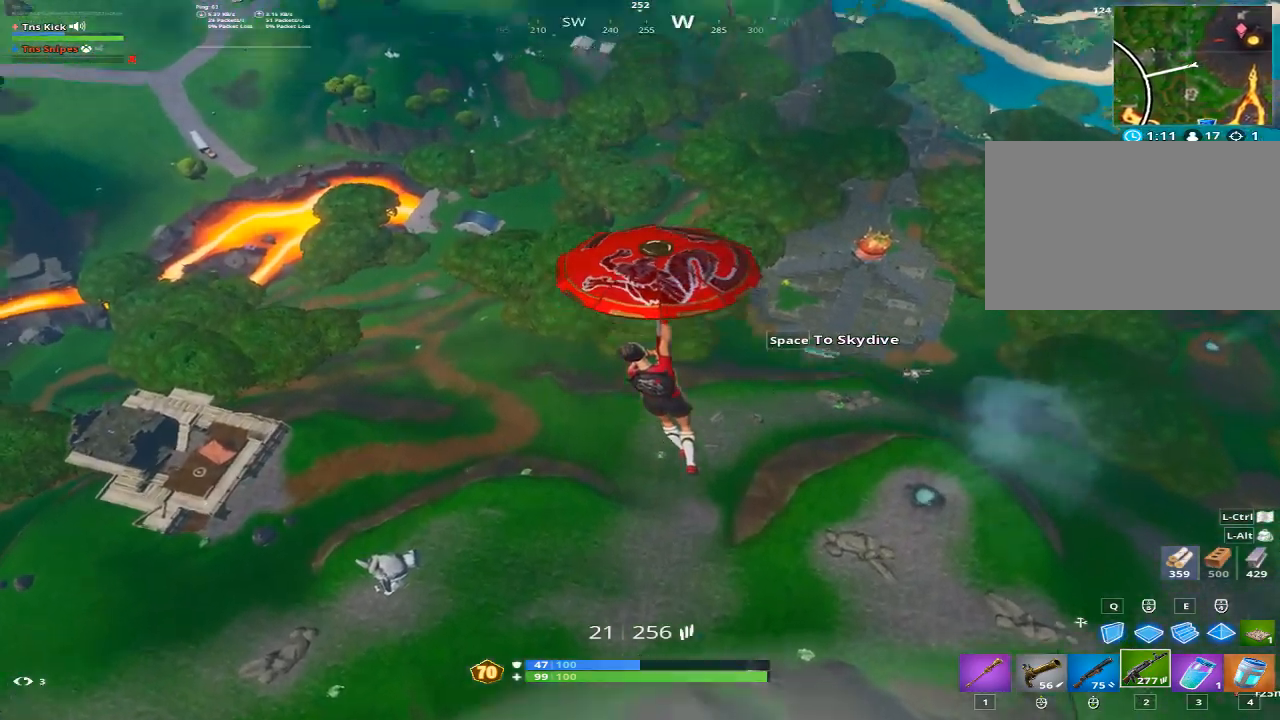
{"keys": ["w"], "mouse": [], "events": []}
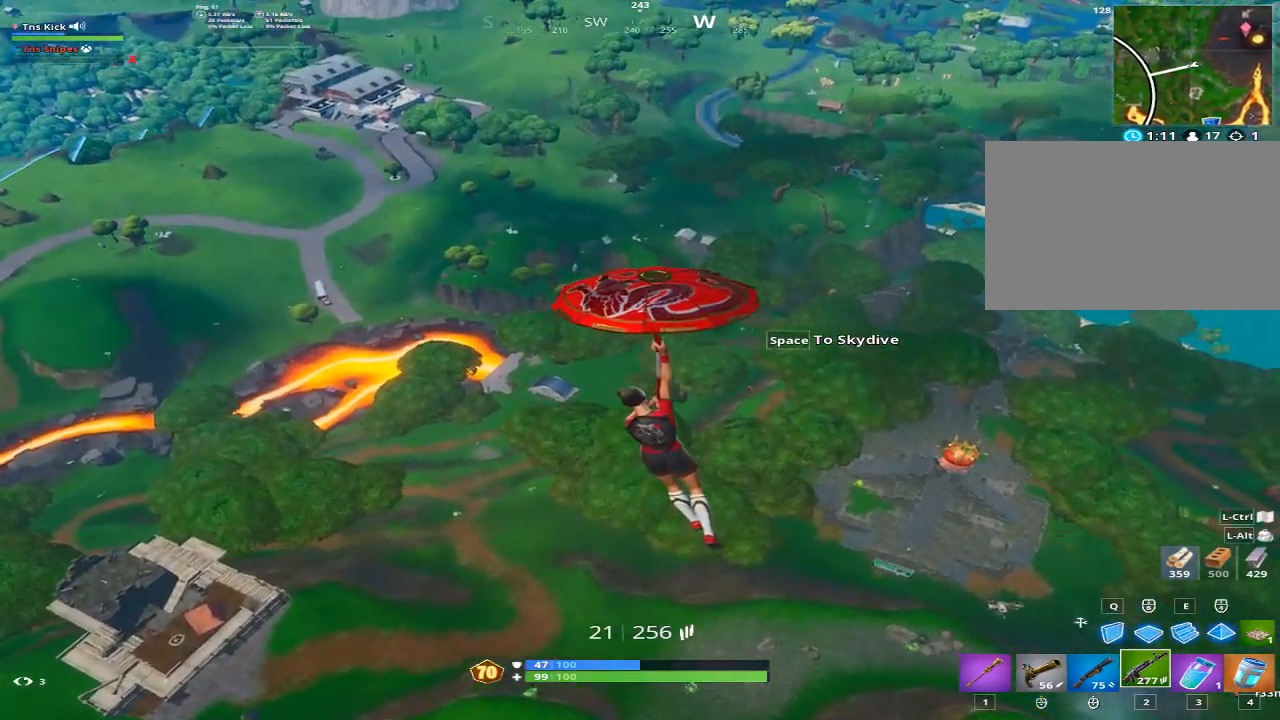
{"keys": ["w"], "mouse": [], "events": []}
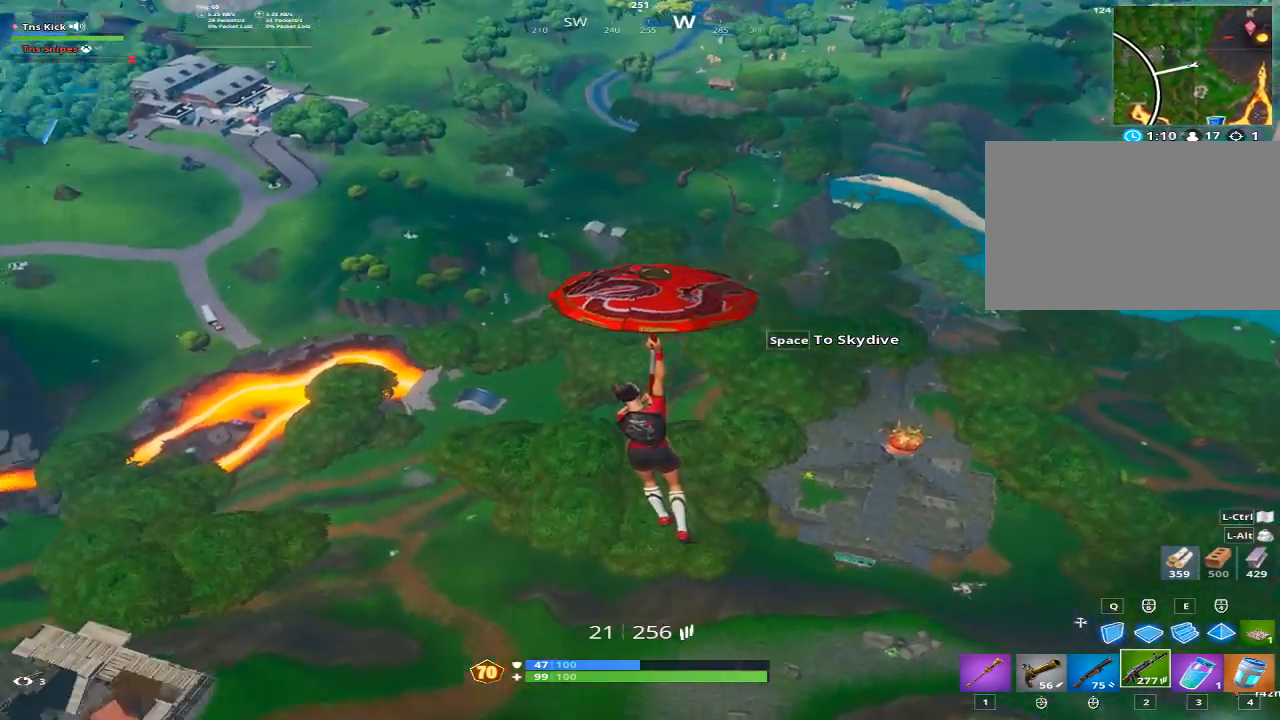
{"keys": ["w"], "mouse": [], "events": []}
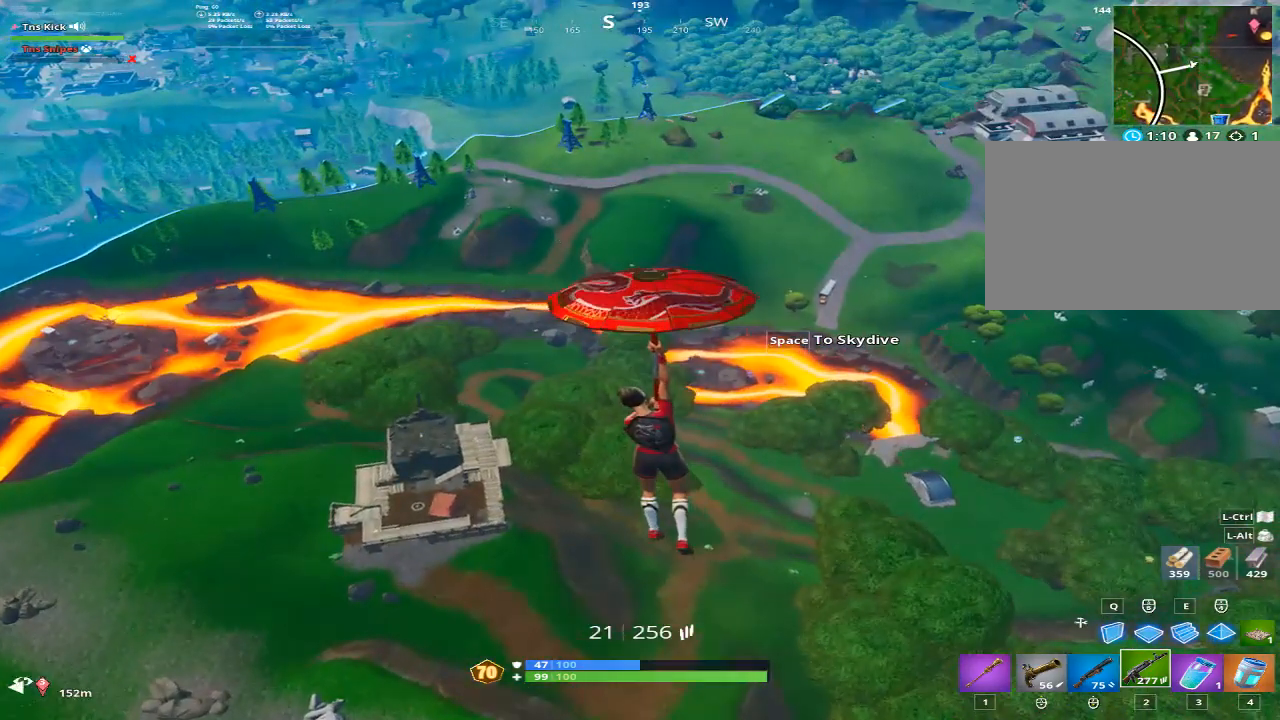
{"keys": ["d", "w"], "mouse": [], "events": [[300, "d", "down"]]}
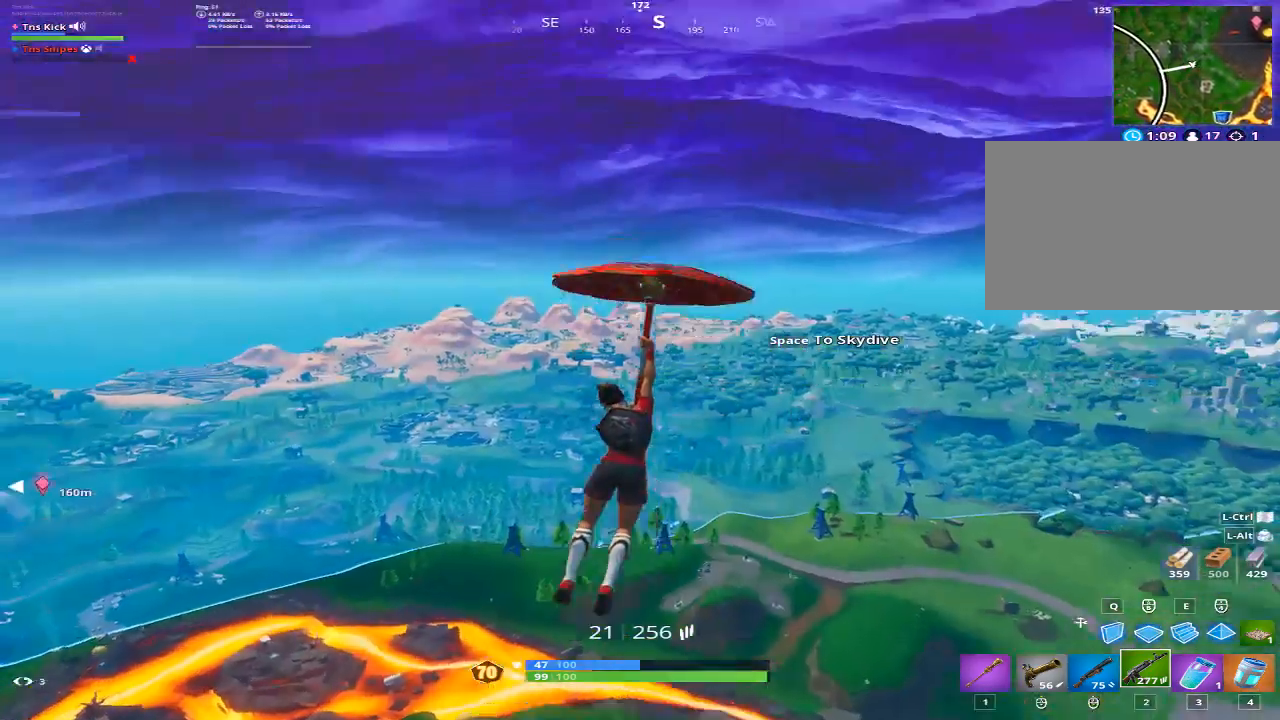
{"keys": ["d", "w"], "mouse": [], "events": []}
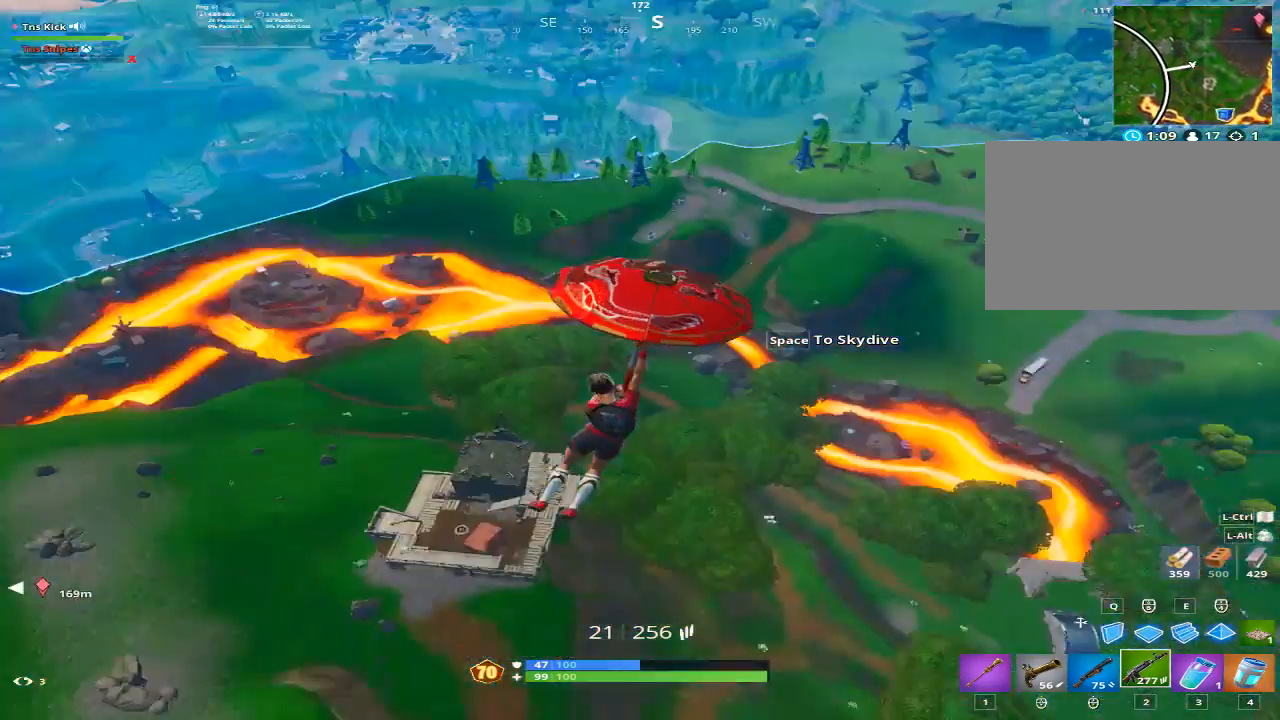
{"keys": ["d", "w"], "mouse": [], "events": []}
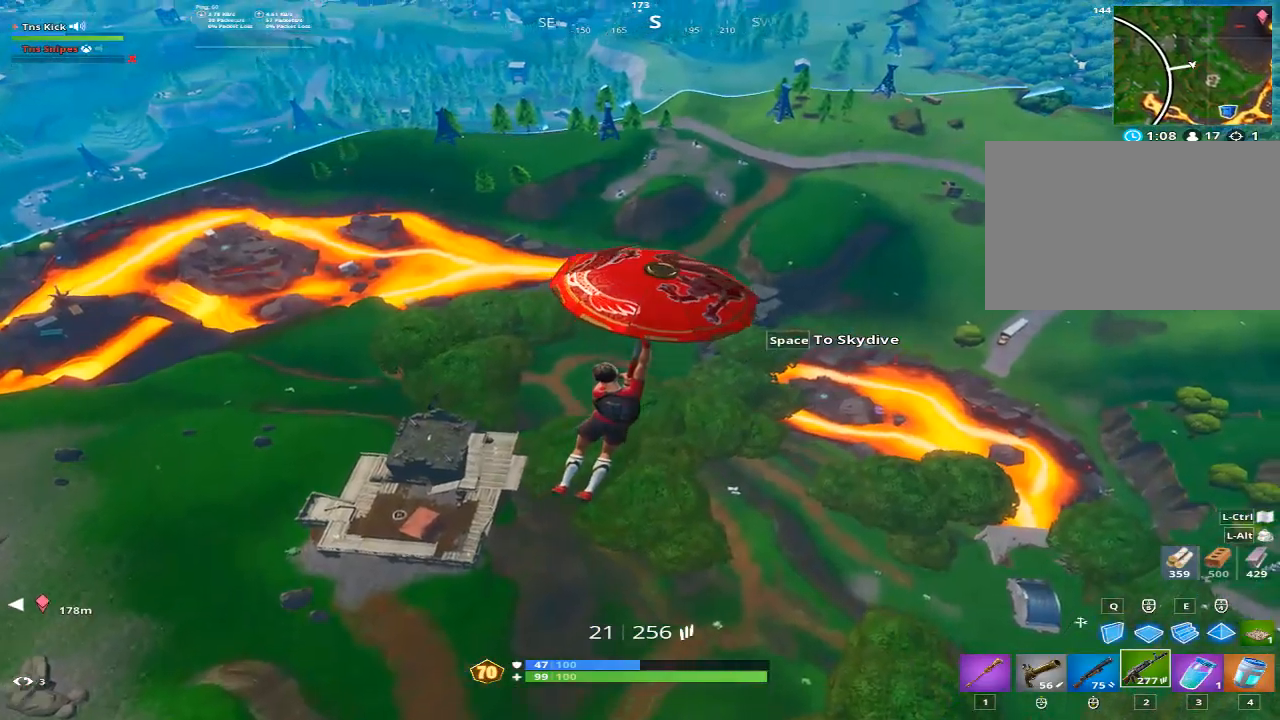
{"keys": ["d", "w"], "mouse": [], "events": []}
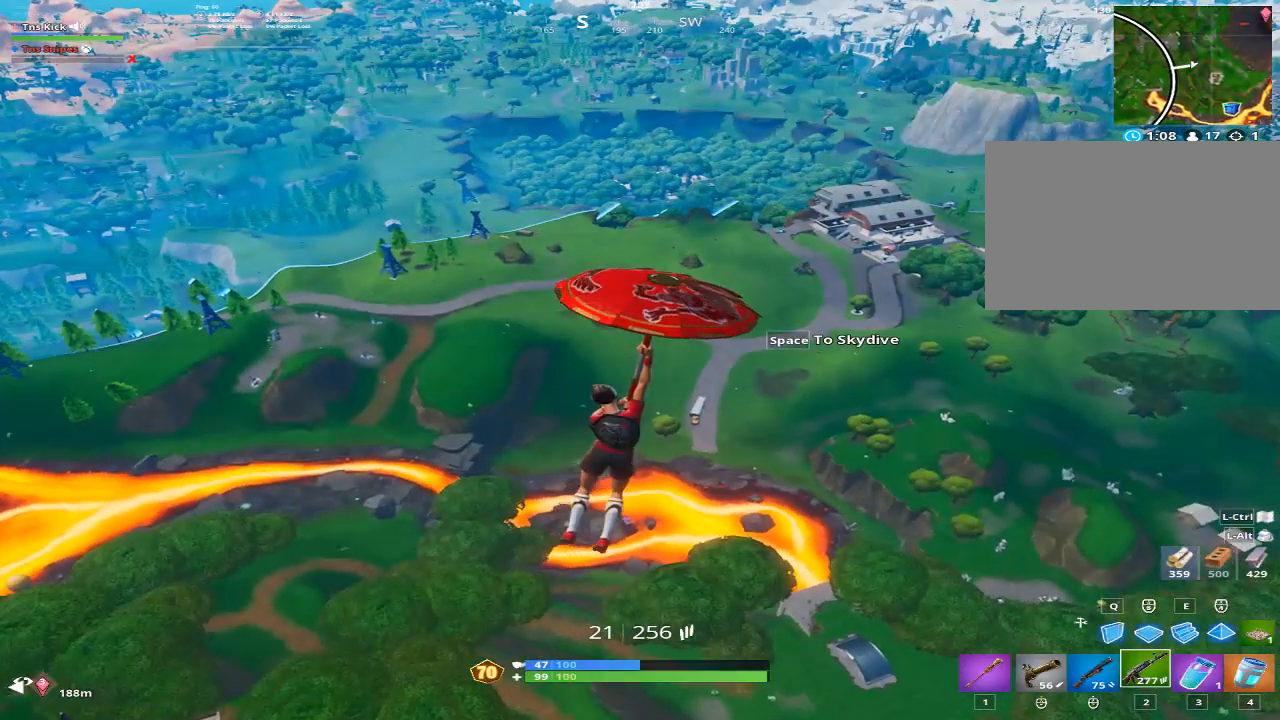
{"keys": ["d", "w"], "mouse": [], "events": []}
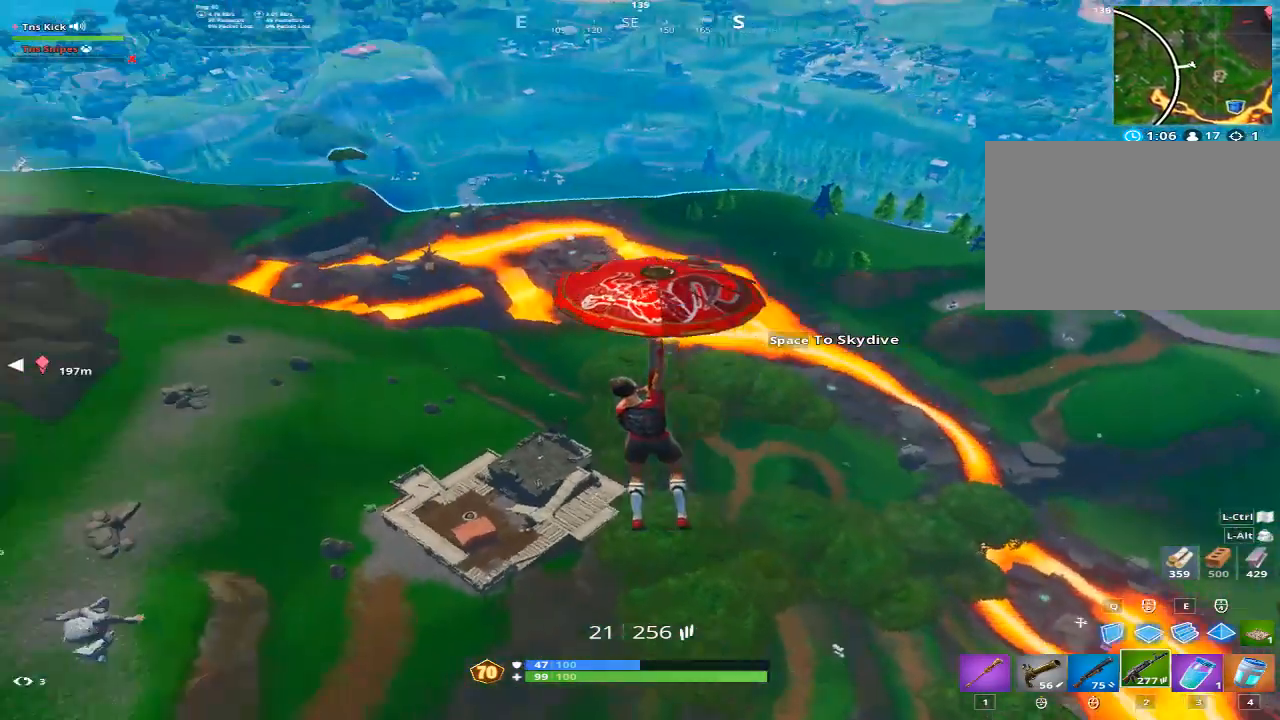
{"keys": ["a"], "mouse": [], "events": [[200, "d", "up"], [233, "a", "down"], [283, "w", "up"]]}
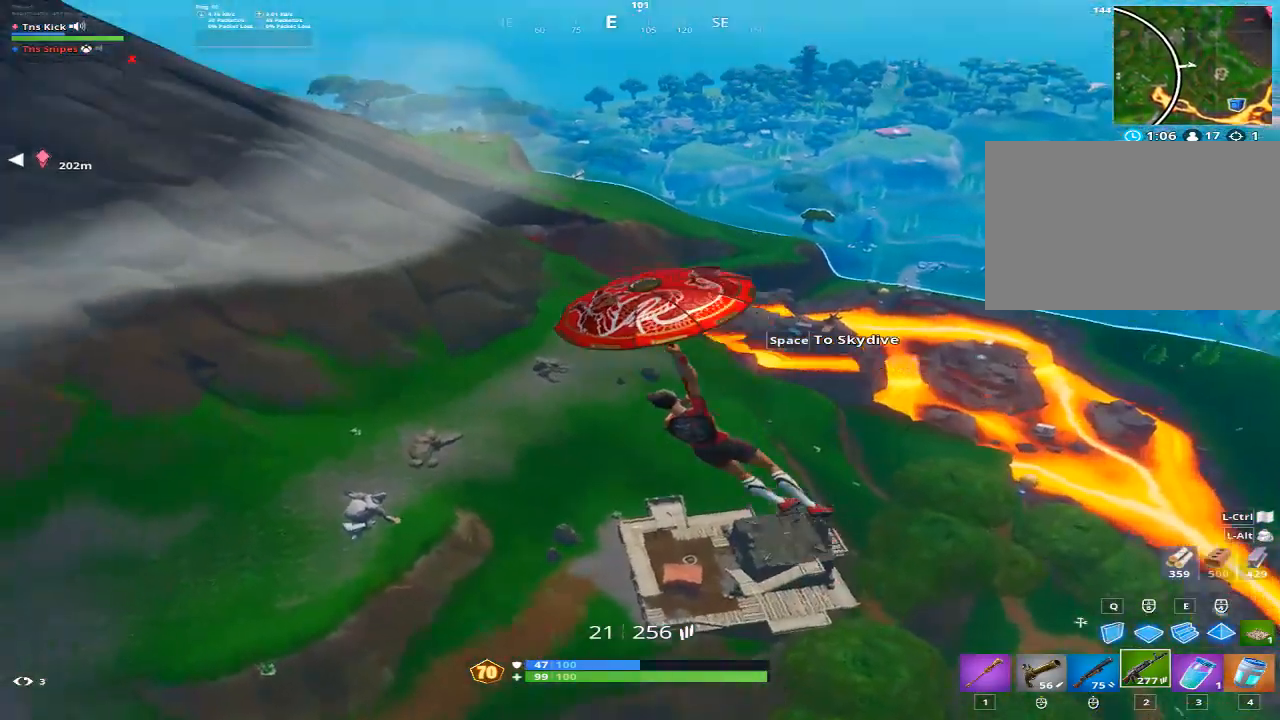
{"keys": ["a", "s"], "mouse": [], "events": [[217, "s", "down"]]}
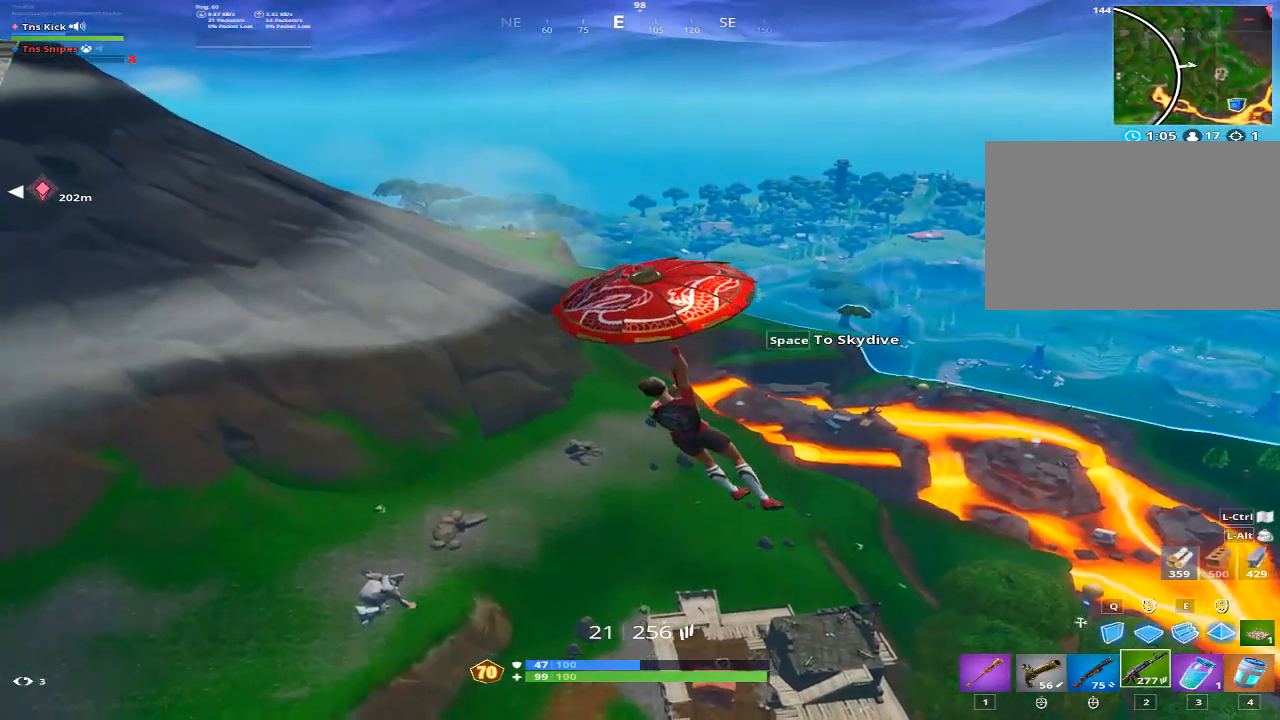
{"keys": ["a", "s"], "mouse": [], "events": []}
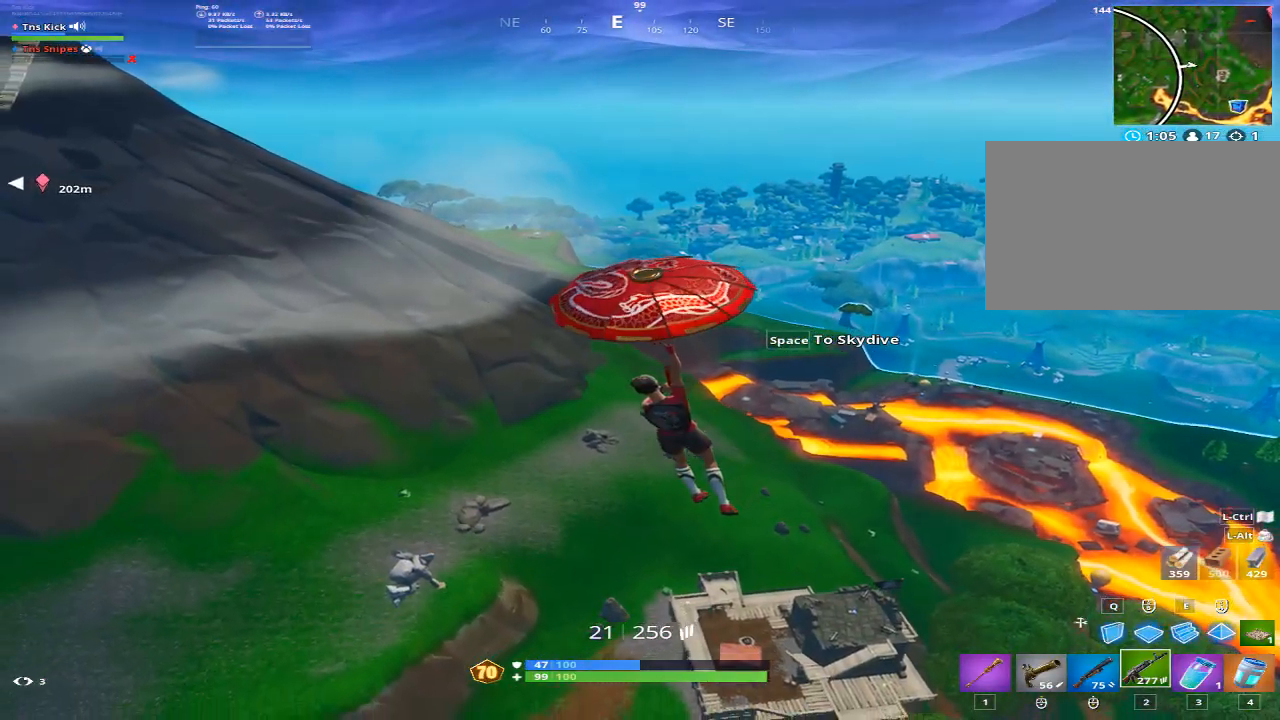
{"keys": ["a", "s"], "mouse": [], "events": [[150, "s", "up"], [483, "s", "down"]]}
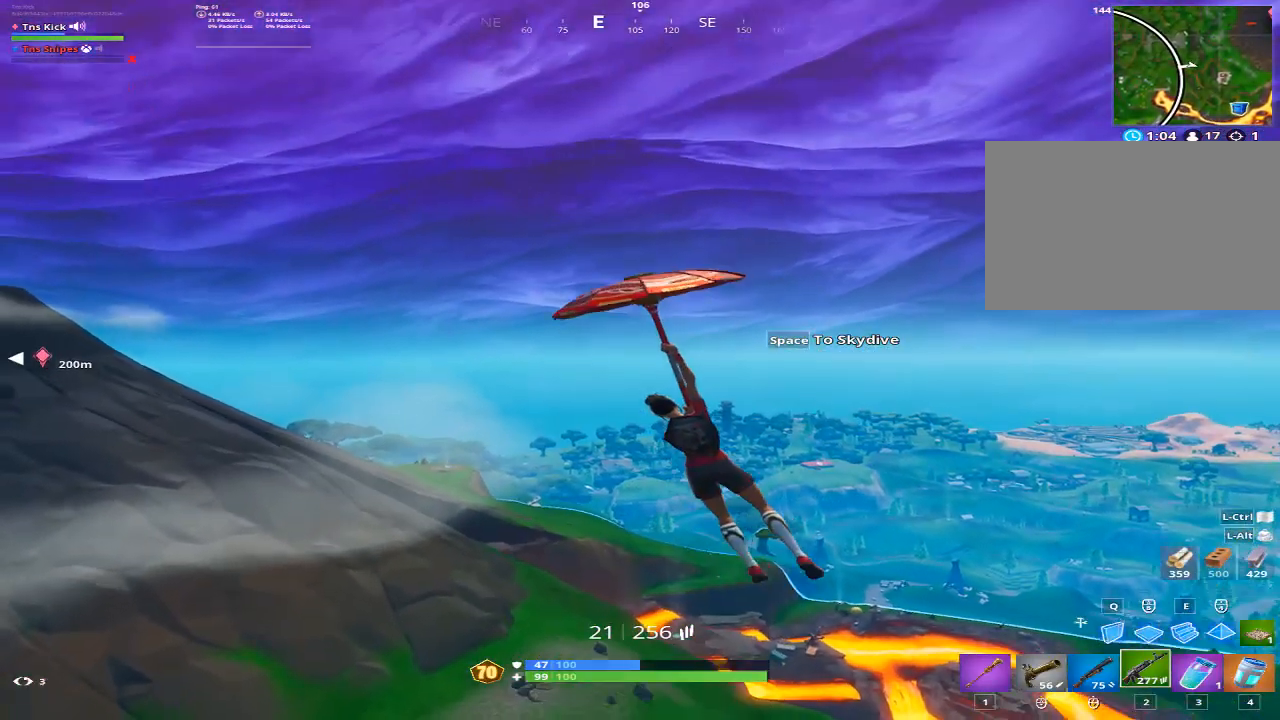
{"keys": ["a", "s"], "mouse": [], "events": []}
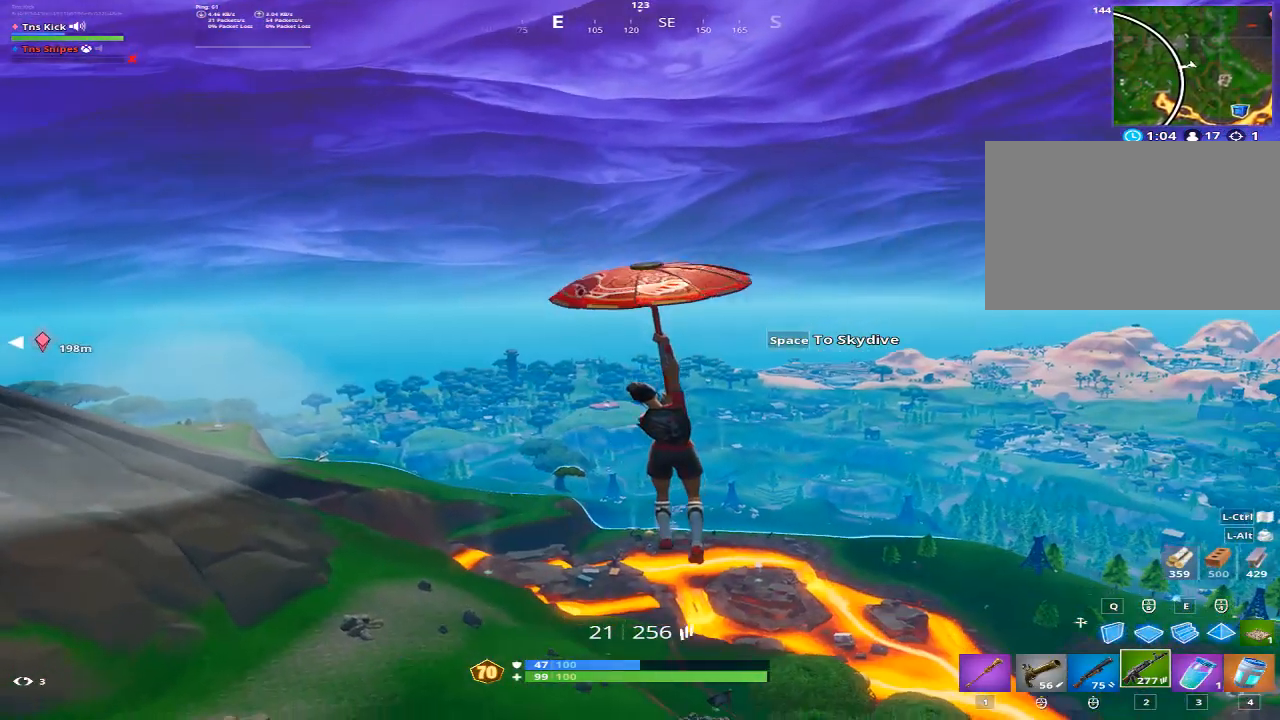
{"keys": ["d"], "mouse": [], "events": [[83, "d", "down"], [267, "a", "up"], [267, "s", "up"]]}
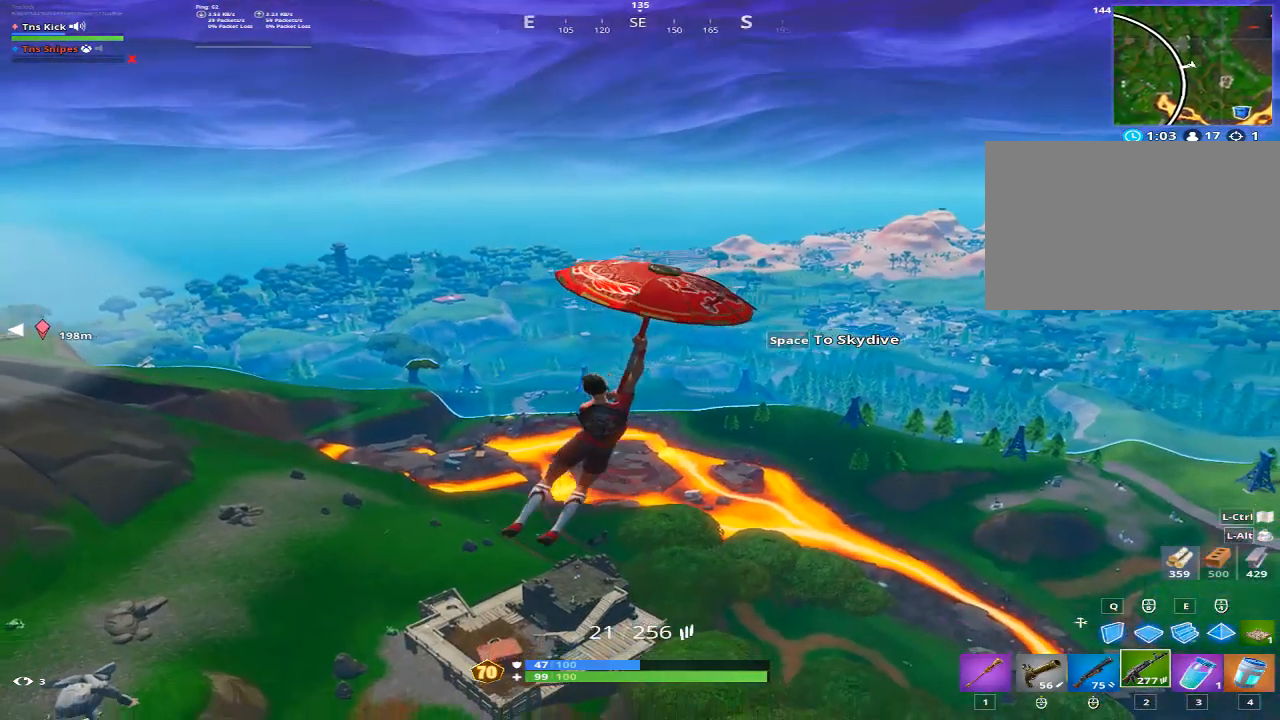
{"keys": ["d"], "mouse": [], "events": []}
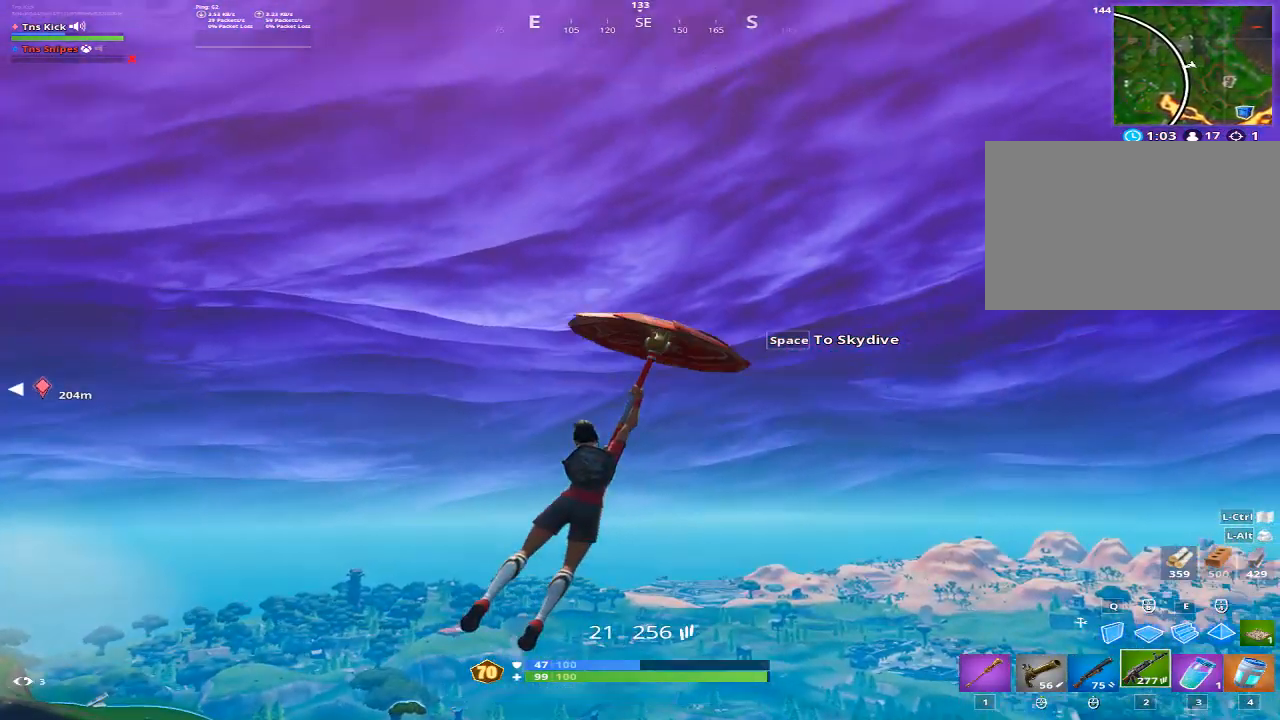
{"keys": ["d"], "mouse": [], "events": []}
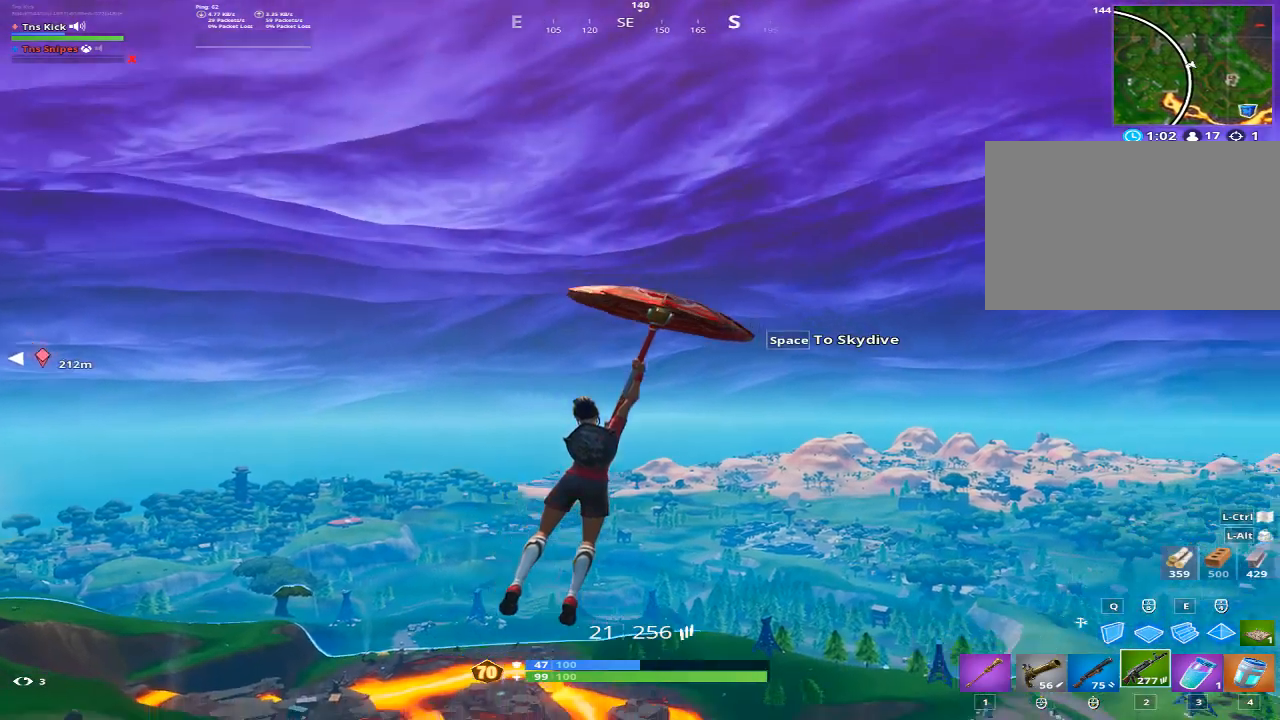
{"keys": ["w"], "mouse": [], "events": [[317, "w", "down"], [367, "d", "up"]]}
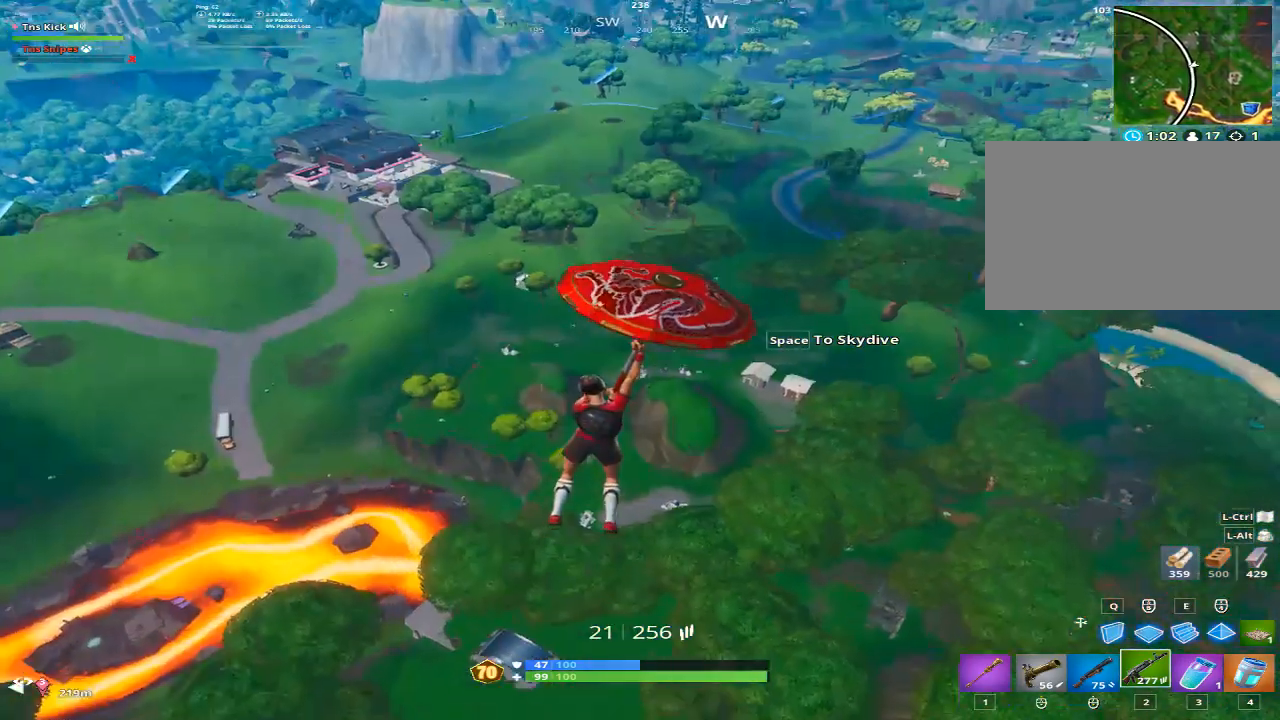
{"keys": ["d", "w"], "mouse": [], "events": [[50, "d", "down"]]}
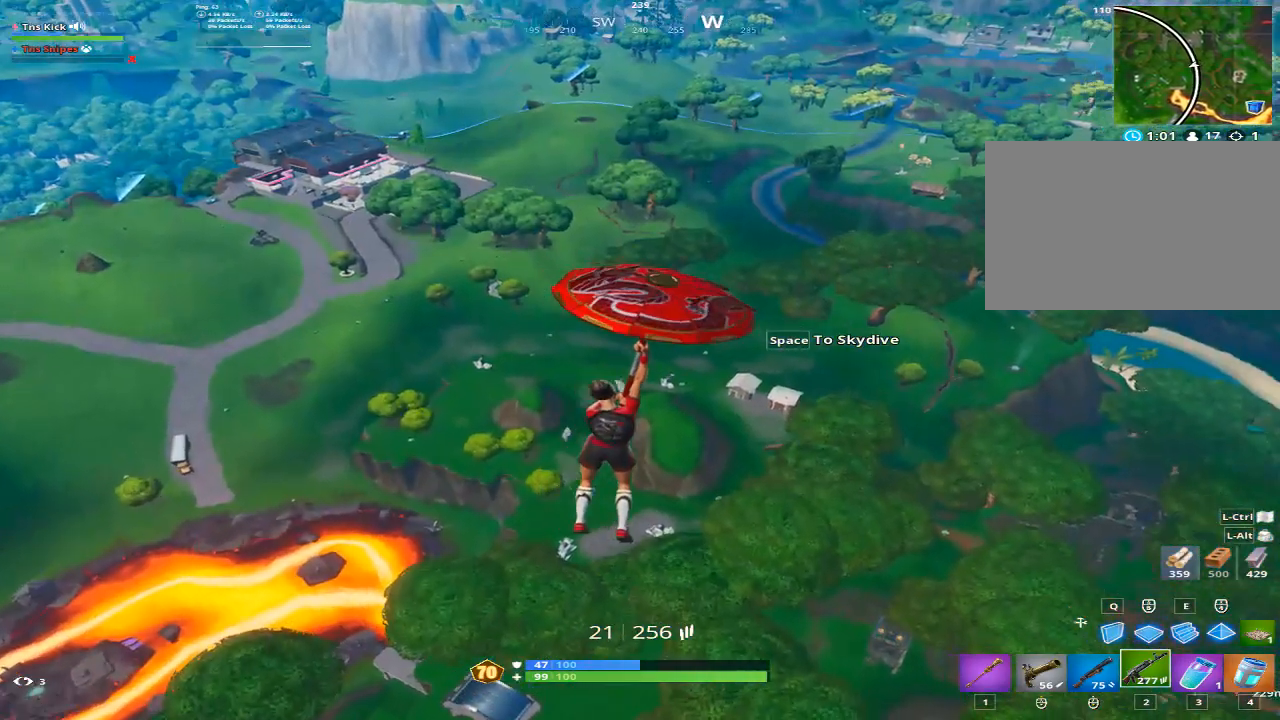
{"keys": ["d", "w"], "mouse": [], "events": []}
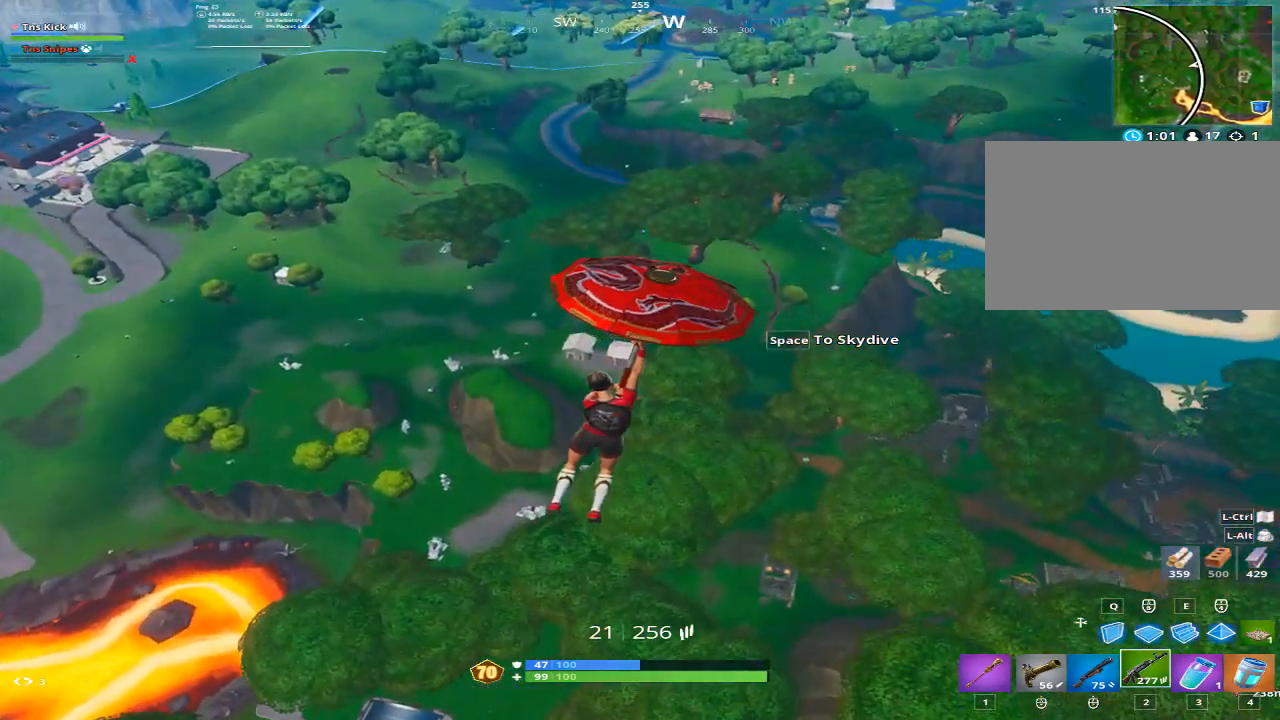
{"keys": ["w"], "mouse": [], "events": [[133, "d", "up"]]}